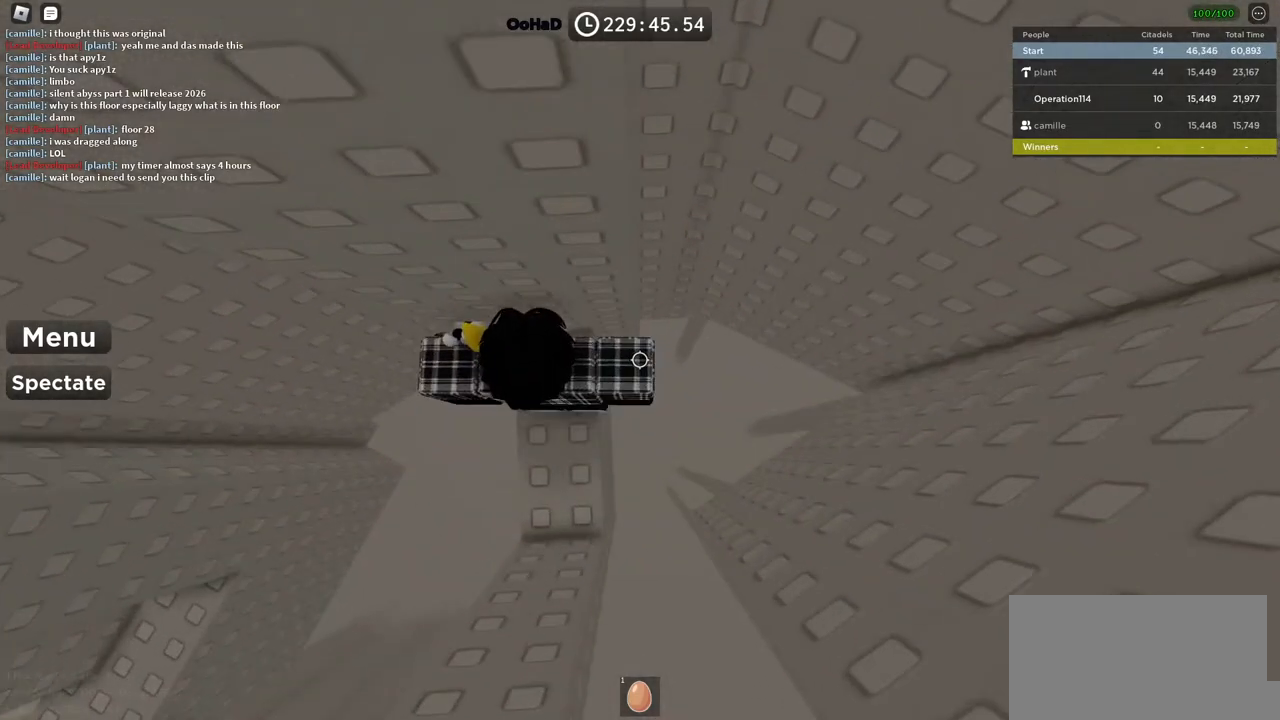
Gameplay with keyboard; each line is a JSON object with the keys held at the frame after it. "events" lists presses ("down") and releases ("up") of "a", "ctrl", "d", "e", "f", "q", "r", "s", "shift", "space", "tab" and "w" between this image and that frame as [ms after this image, input, new state], when the widget could be followed in between. No other keys are recorded. Mouse input is not recorded.
{"keys": [], "events": [[350, "s", "down"], [367, "d", "down"], [483, "d", "up"], [500, "s", "up"]]}
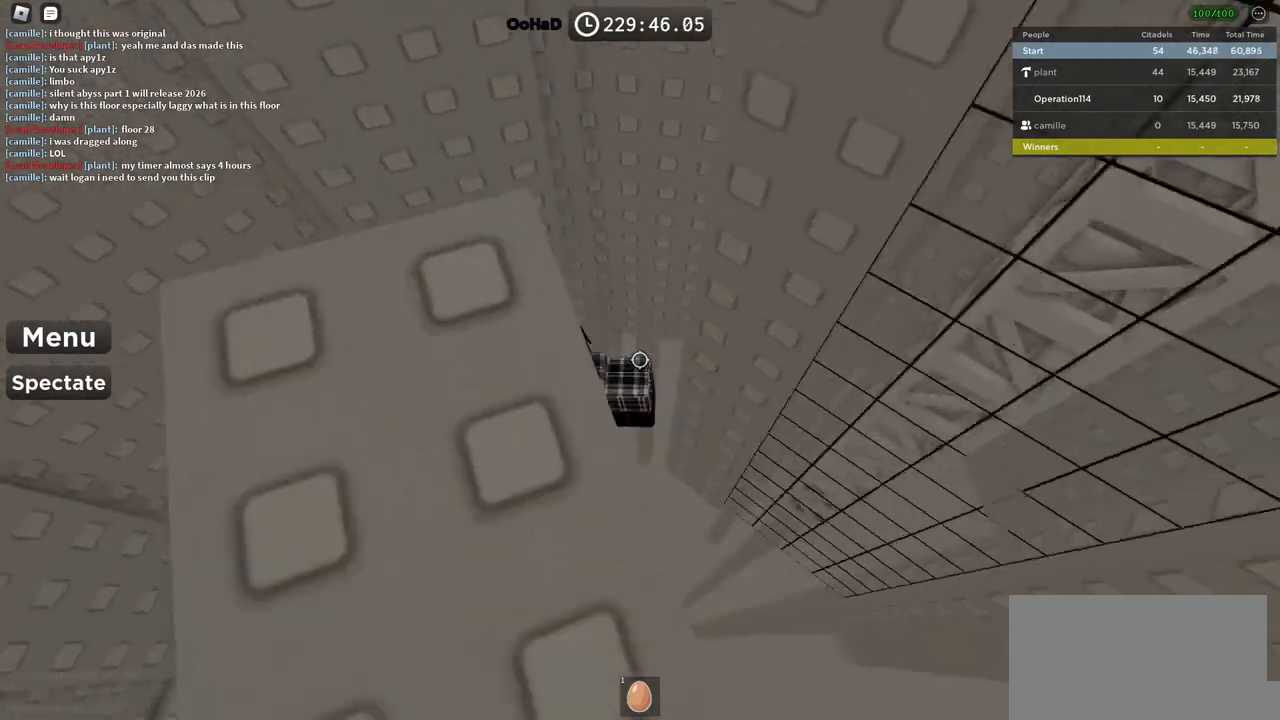
{"keys": ["s"], "events": [[267, "space", "down"], [383, "s", "down"], [433, "space", "up"]]}
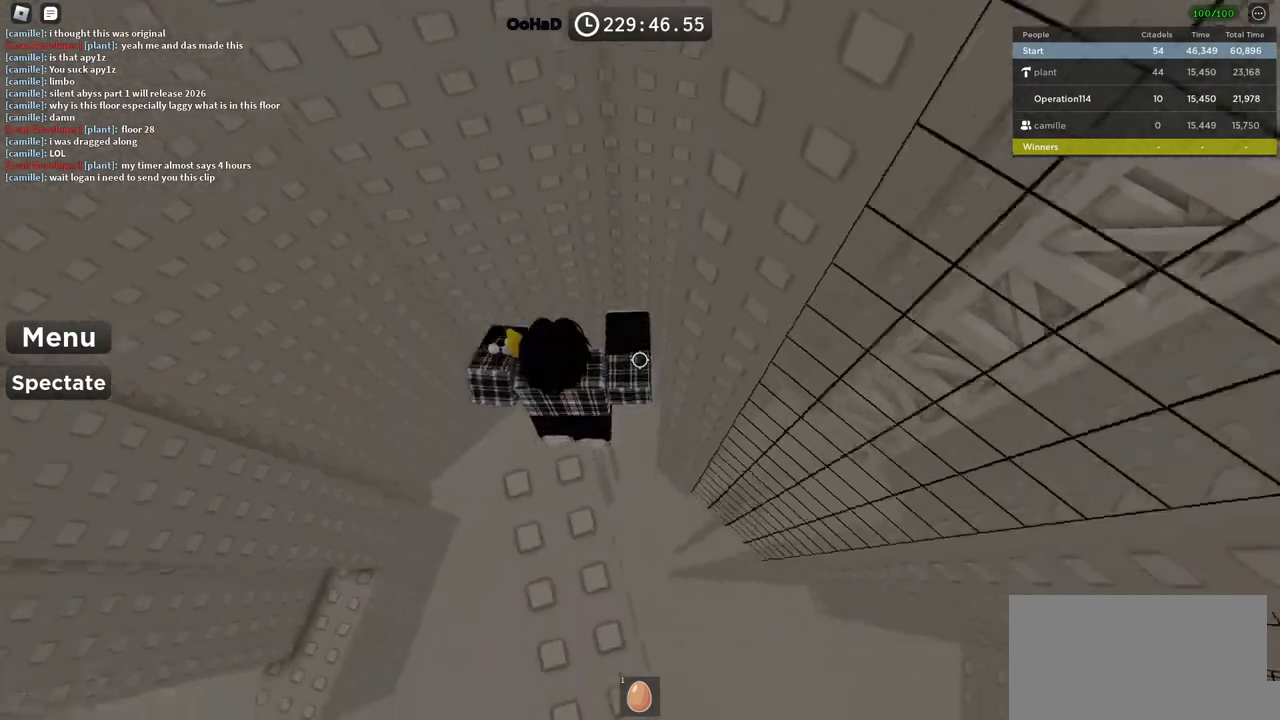
{"keys": ["d", "s"], "events": [[83, "s", "up"], [283, "space", "down"], [417, "s", "down"], [417, "space", "up"], [450, "d", "down"]]}
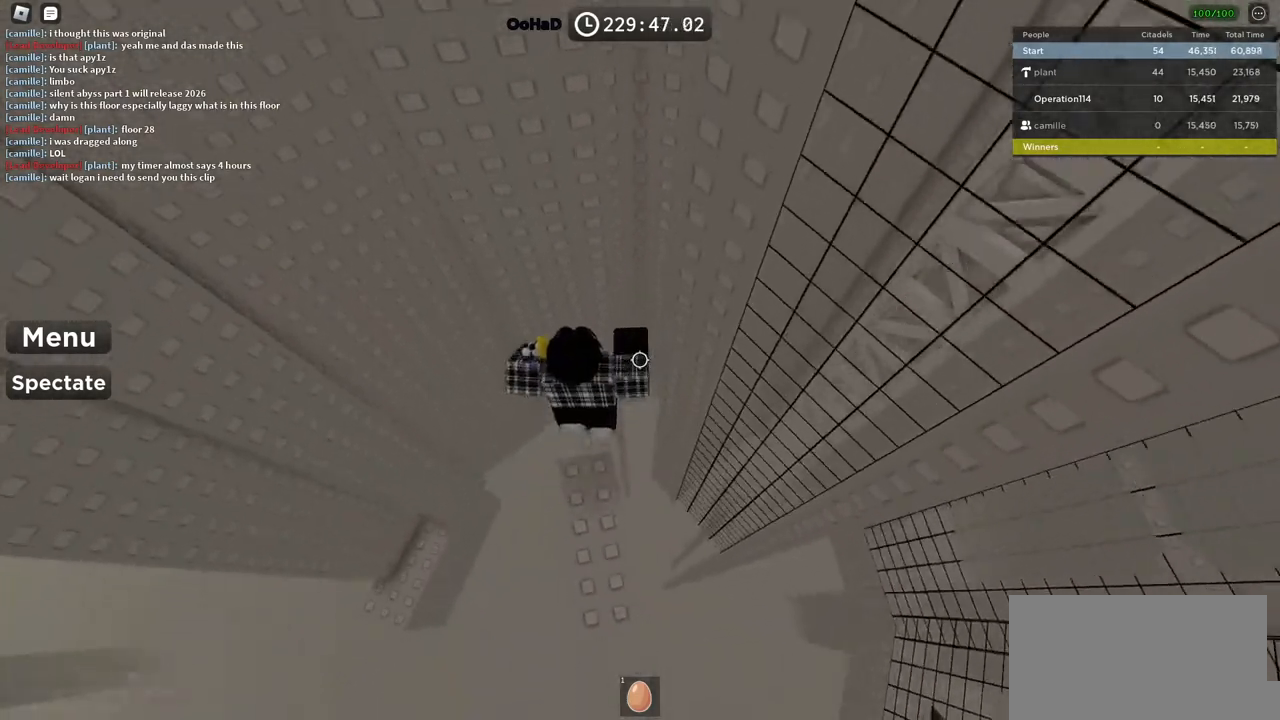
{"keys": [], "events": [[17, "d", "up"], [67, "s", "up"], [267, "s", "down"], [450, "s", "up"]]}
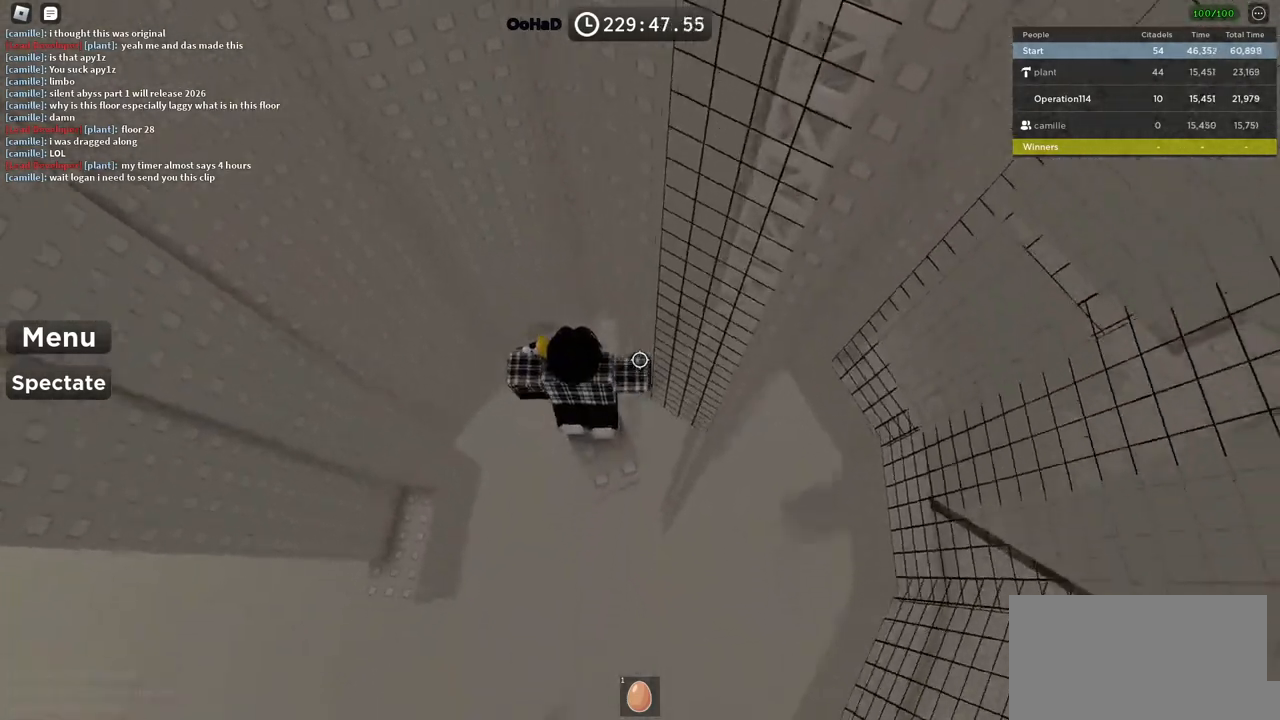
{"keys": ["d", "space"], "events": [[150, "d", "down"], [233, "d", "up"], [350, "d", "down"], [483, "space", "down"]]}
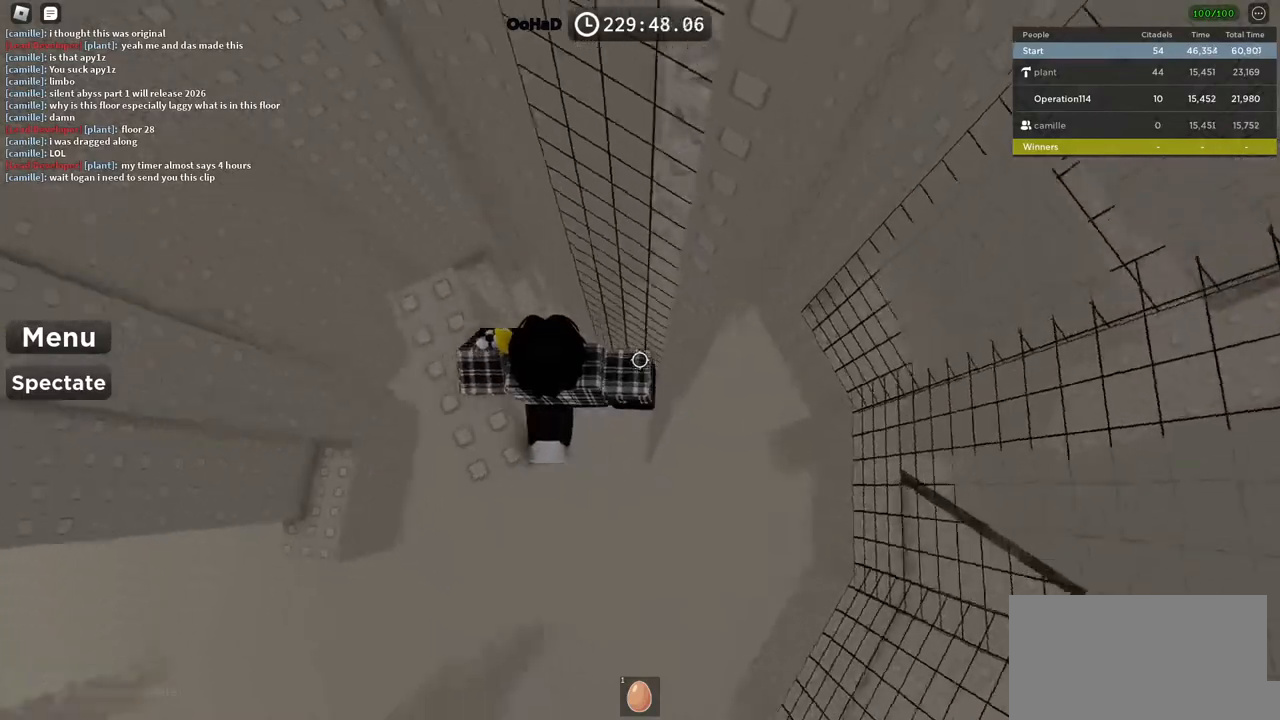
{"keys": ["d", "w"], "events": [[117, "space", "up"], [383, "w", "down"]]}
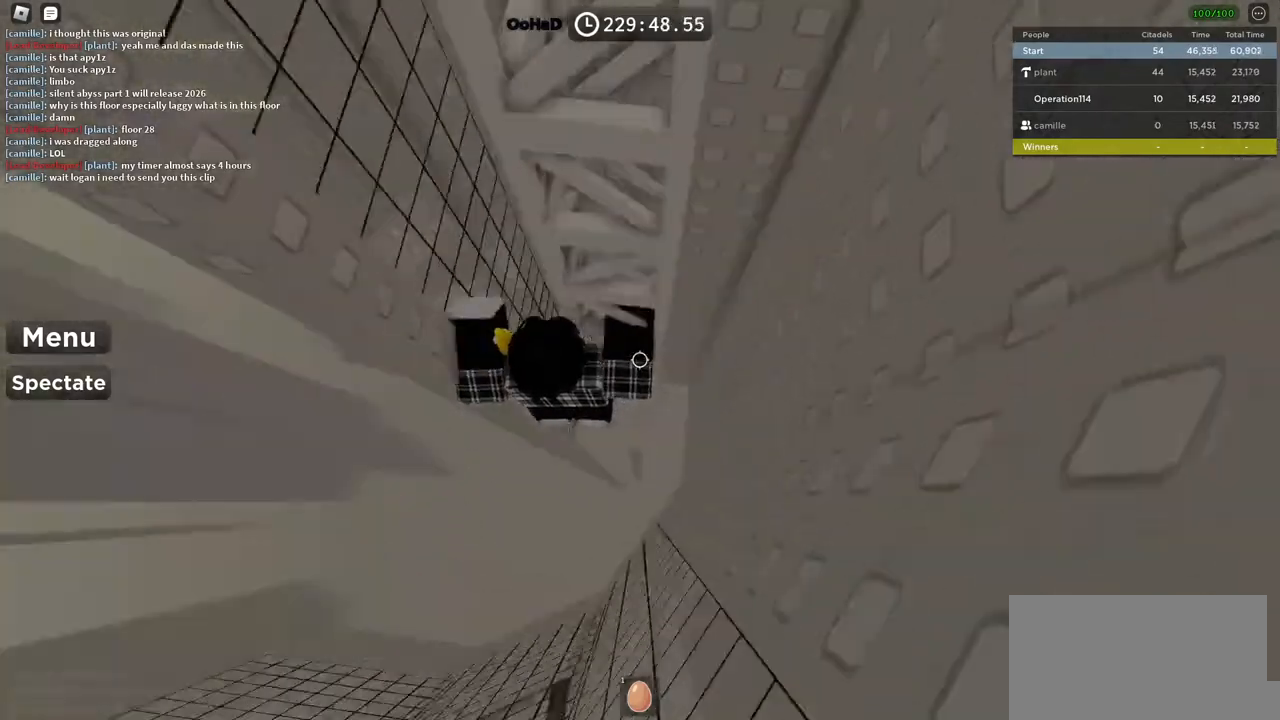
{"keys": ["w"], "events": [[50, "d", "up"], [300, "shift", "down"], [433, "shift", "up"]]}
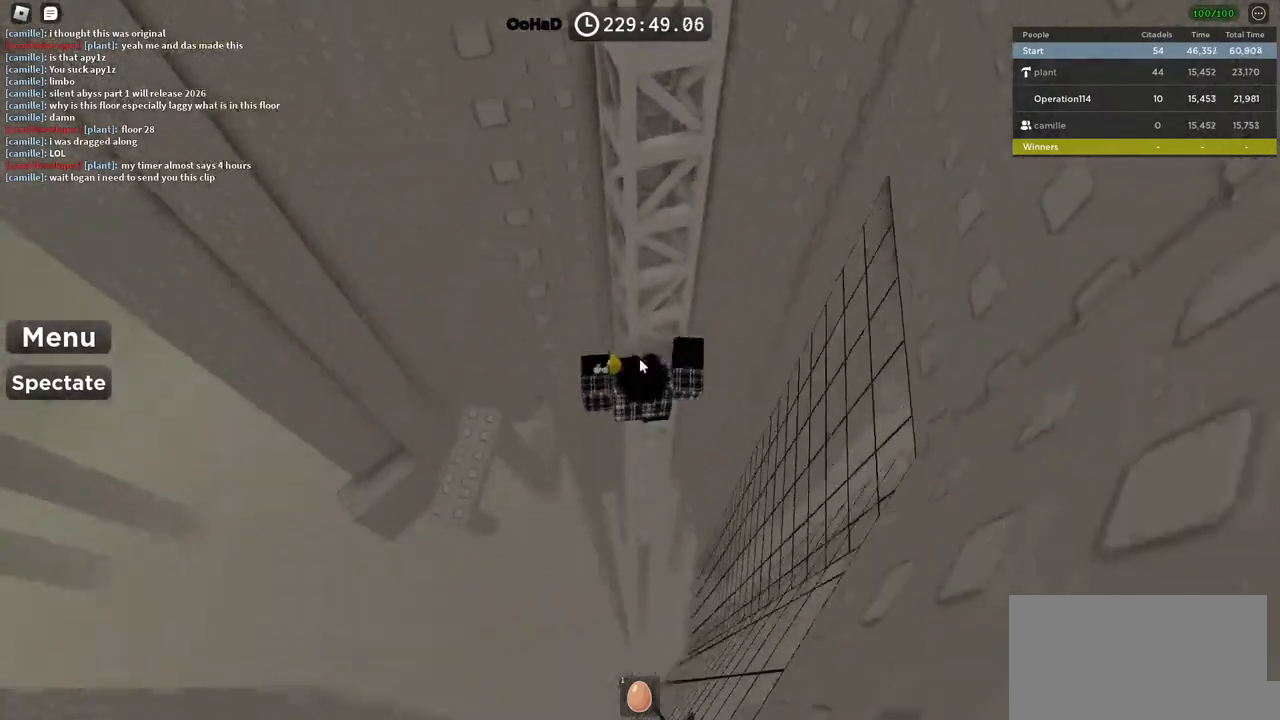
{"keys": ["w"], "events": []}
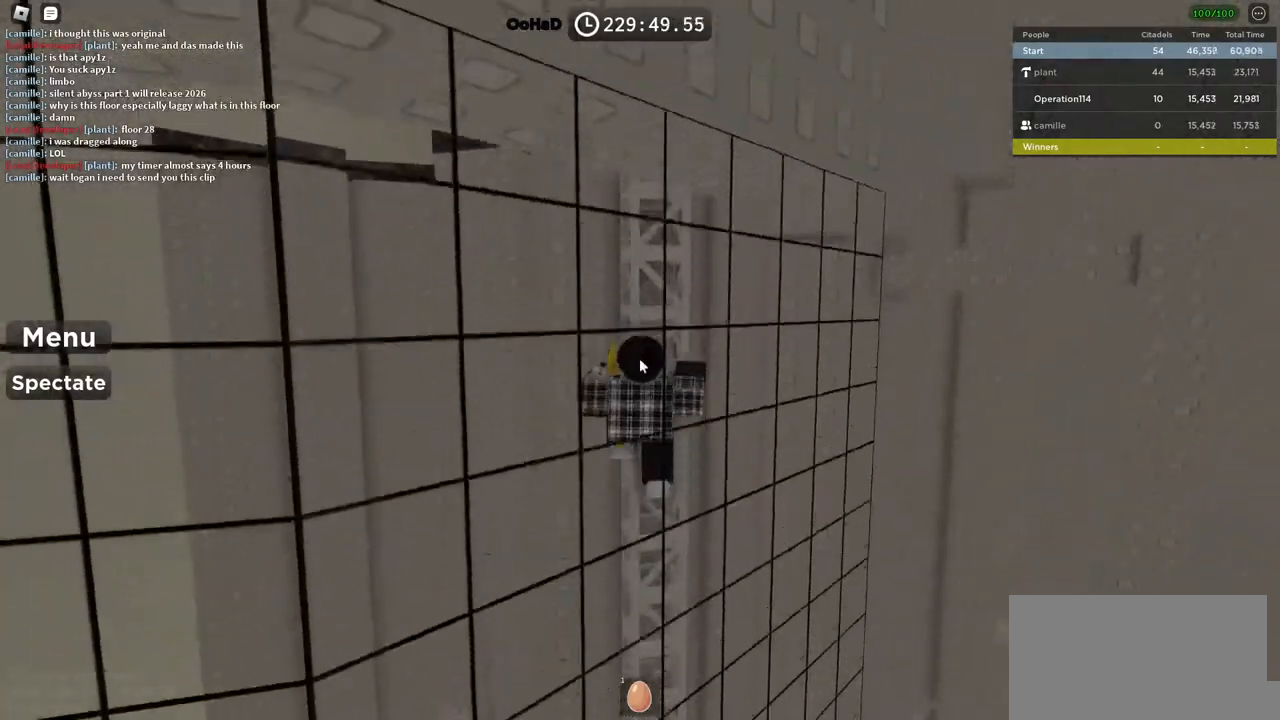
{"keys": ["w"], "events": []}
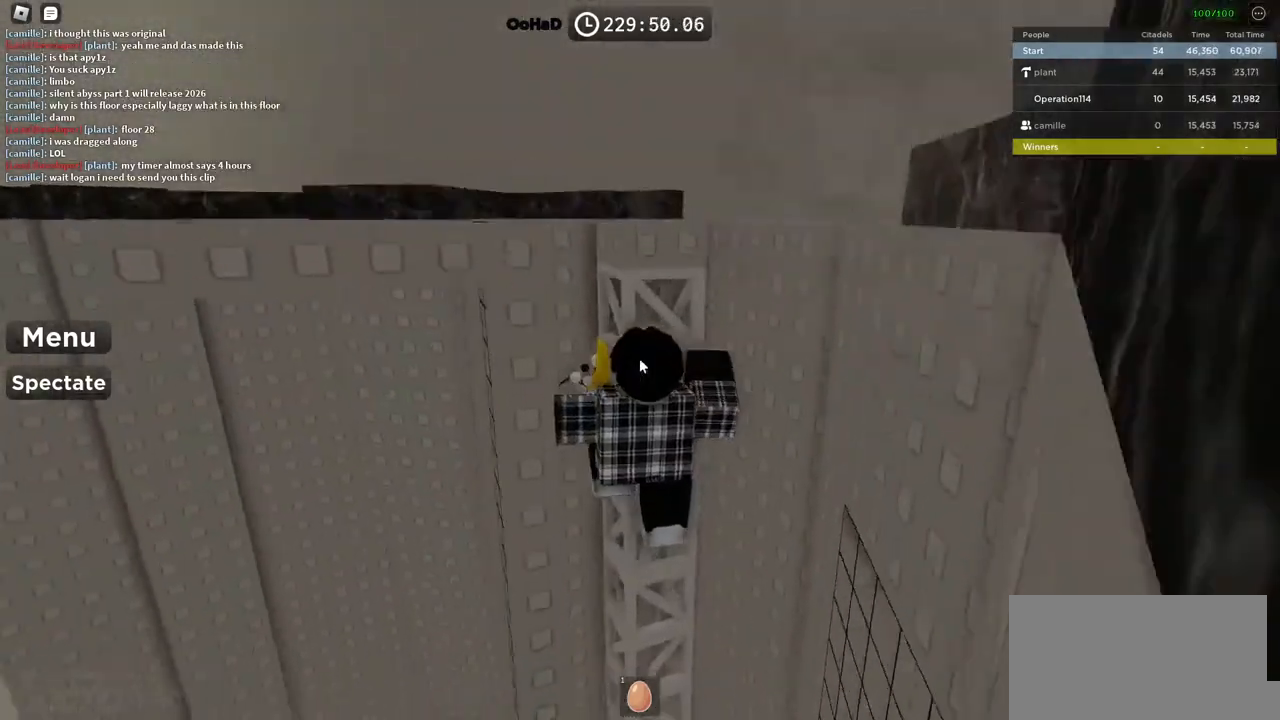
{"keys": ["w"], "events": []}
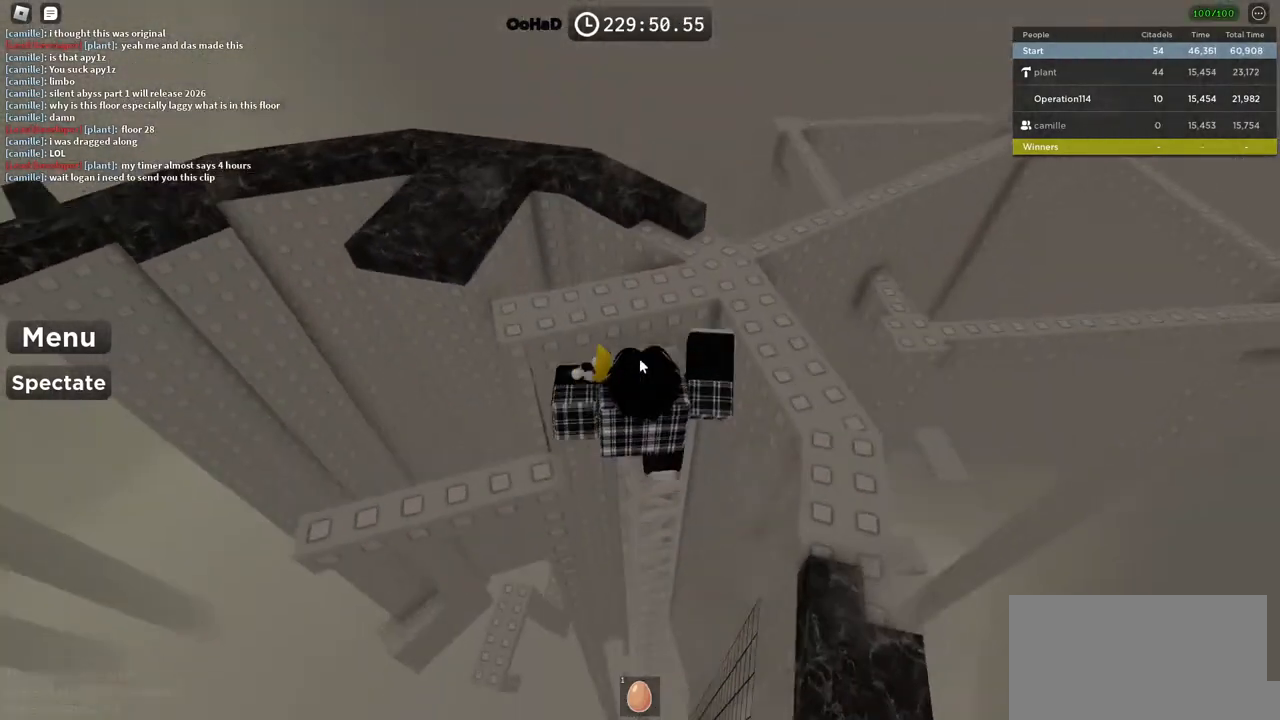
{"keys": ["space"], "events": [[117, "w", "up"], [417, "space", "down"]]}
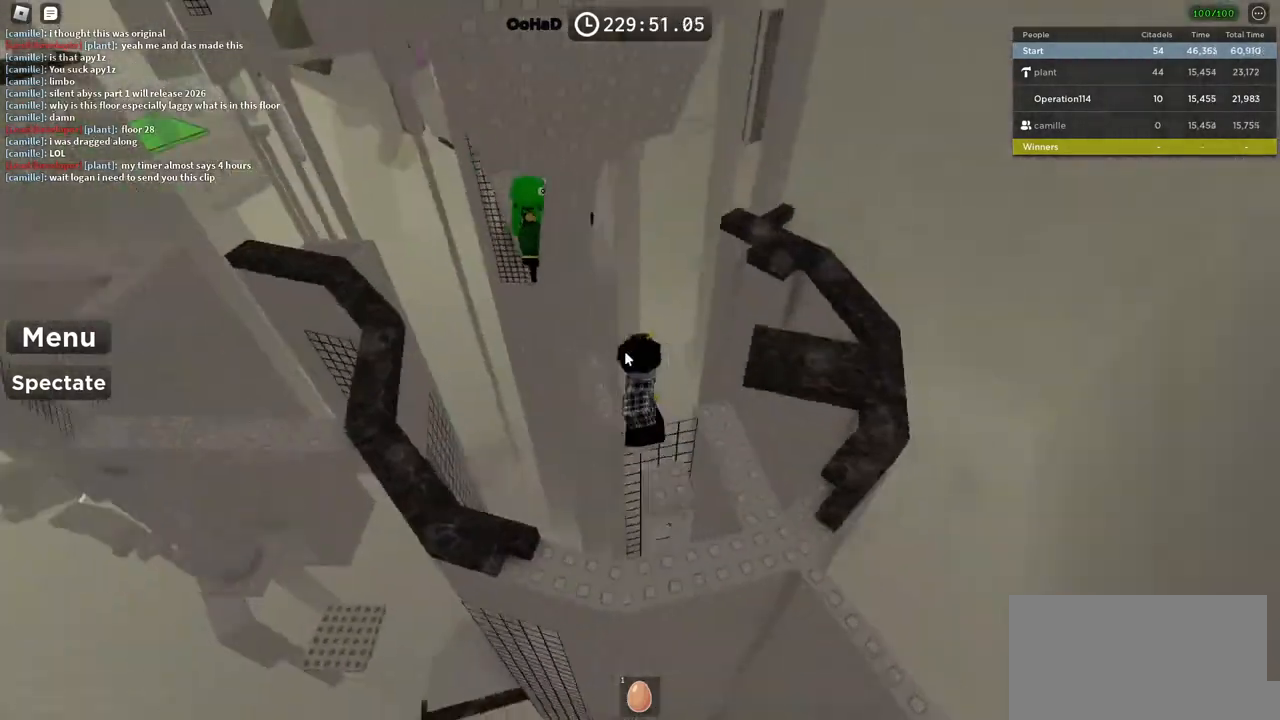
{"keys": [], "events": [[17, "d", "down"], [83, "space", "up"], [100, "d", "up"]]}
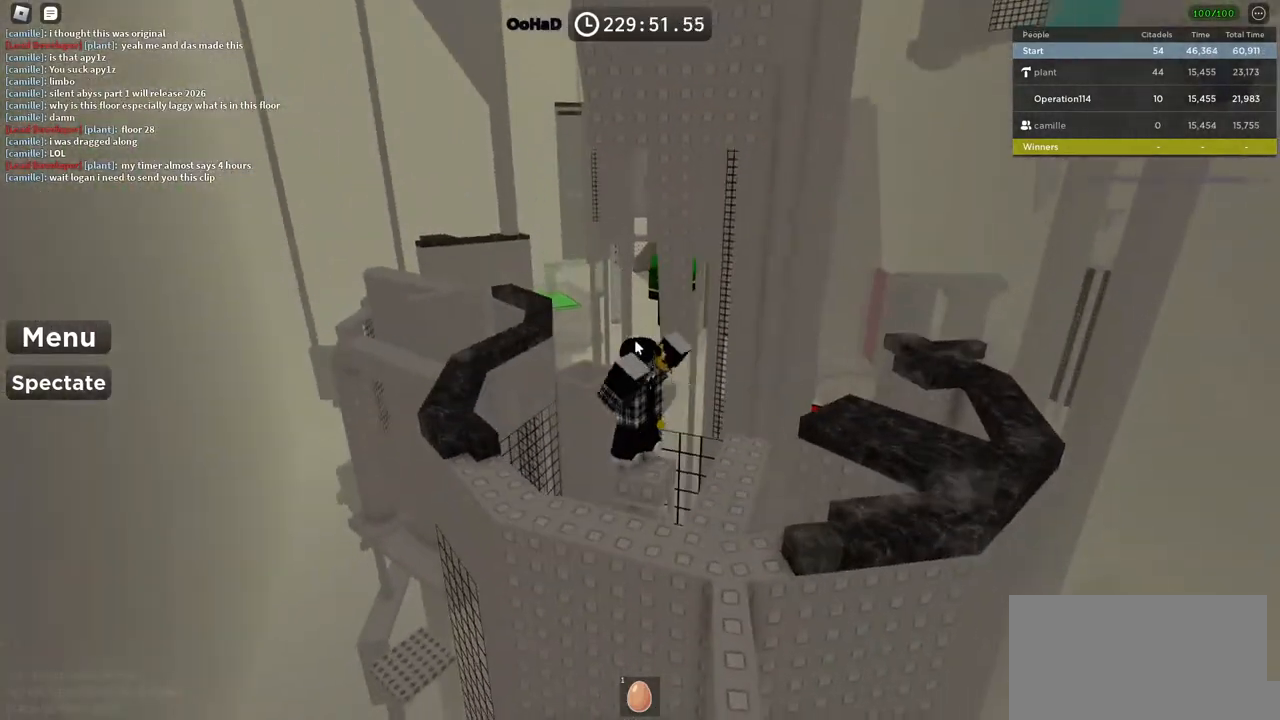
{"keys": [], "events": [[117, "space", "down"], [383, "space", "up"]]}
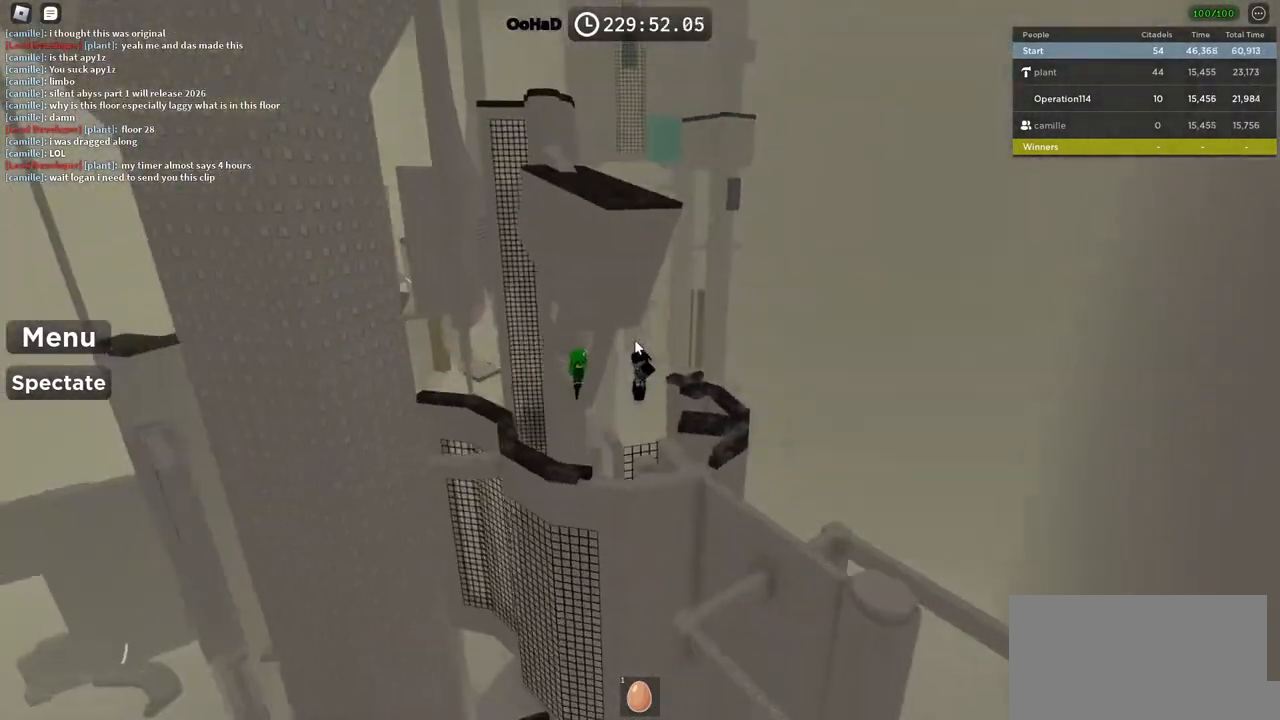
{"keys": ["space"], "events": [[317, "space", "down"]]}
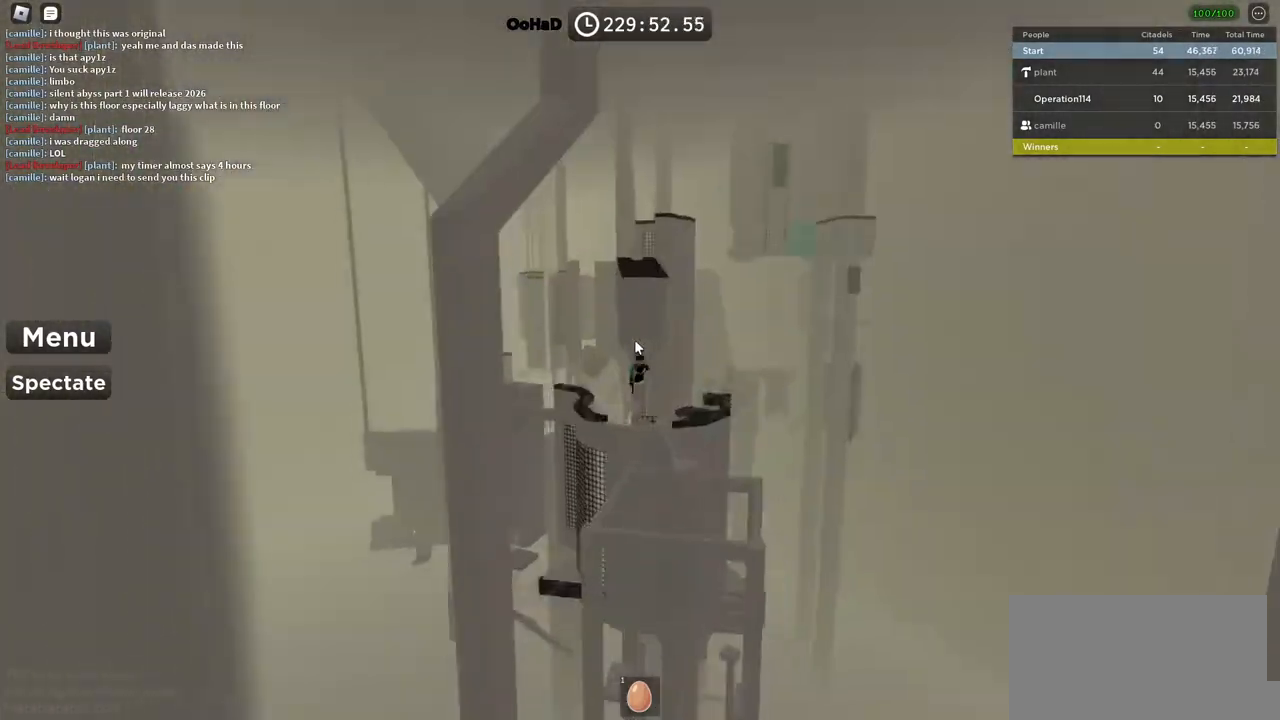
{"keys": ["space"], "events": []}
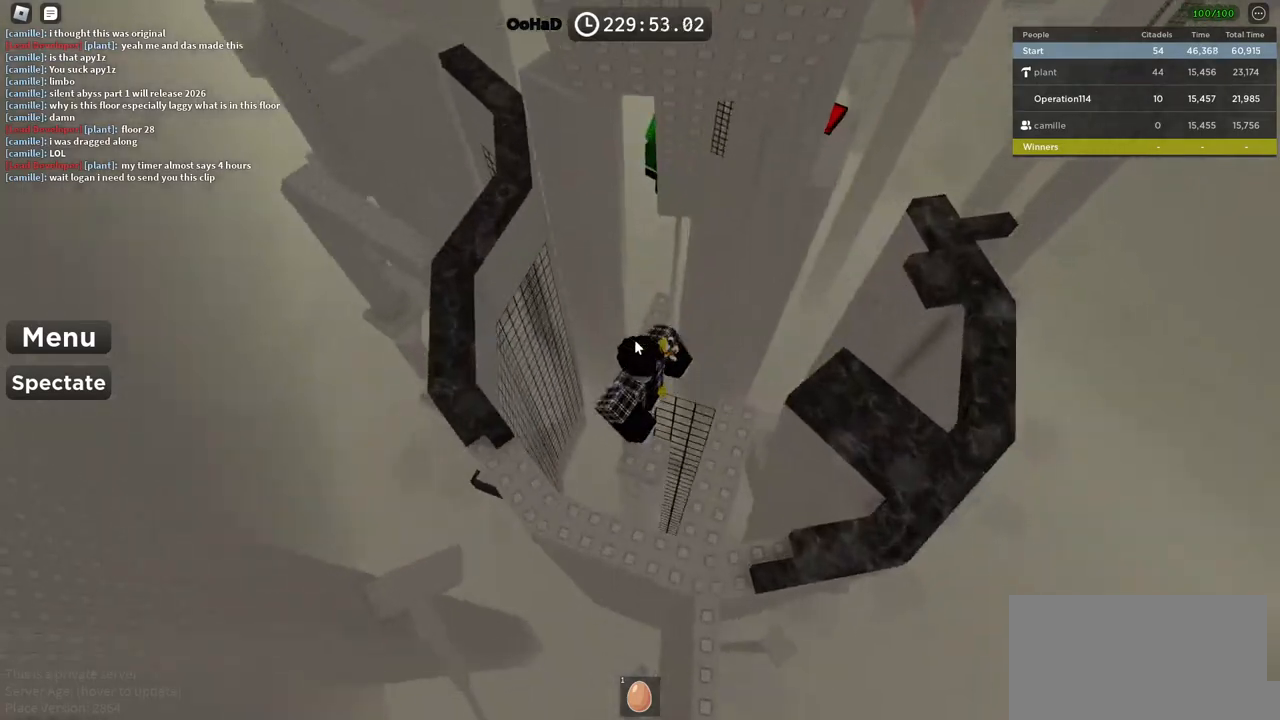
{"keys": ["space"], "events": [[117, "space", "up"], [467, "space", "down"]]}
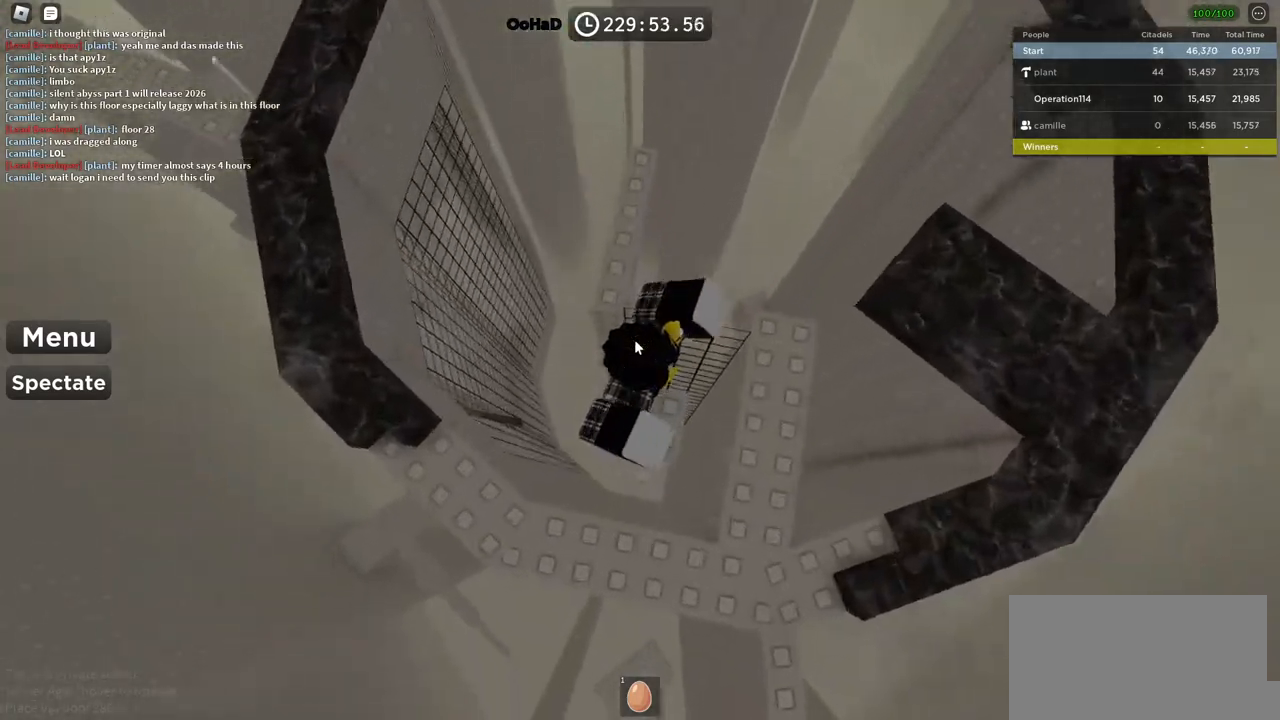
{"keys": ["shift", "w"], "events": [[67, "w", "down"], [150, "space", "up"], [300, "shift", "down"]]}
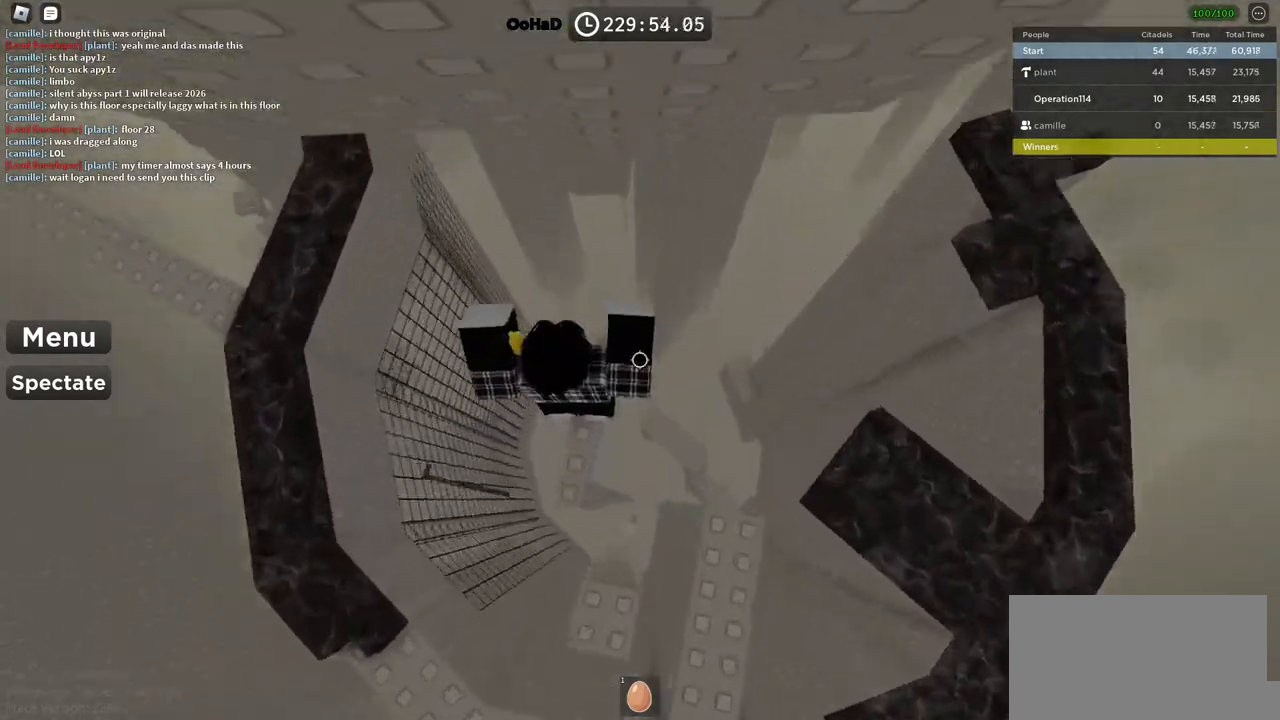
{"keys": [], "events": [[17, "shift", "up"], [117, "w", "up"]]}
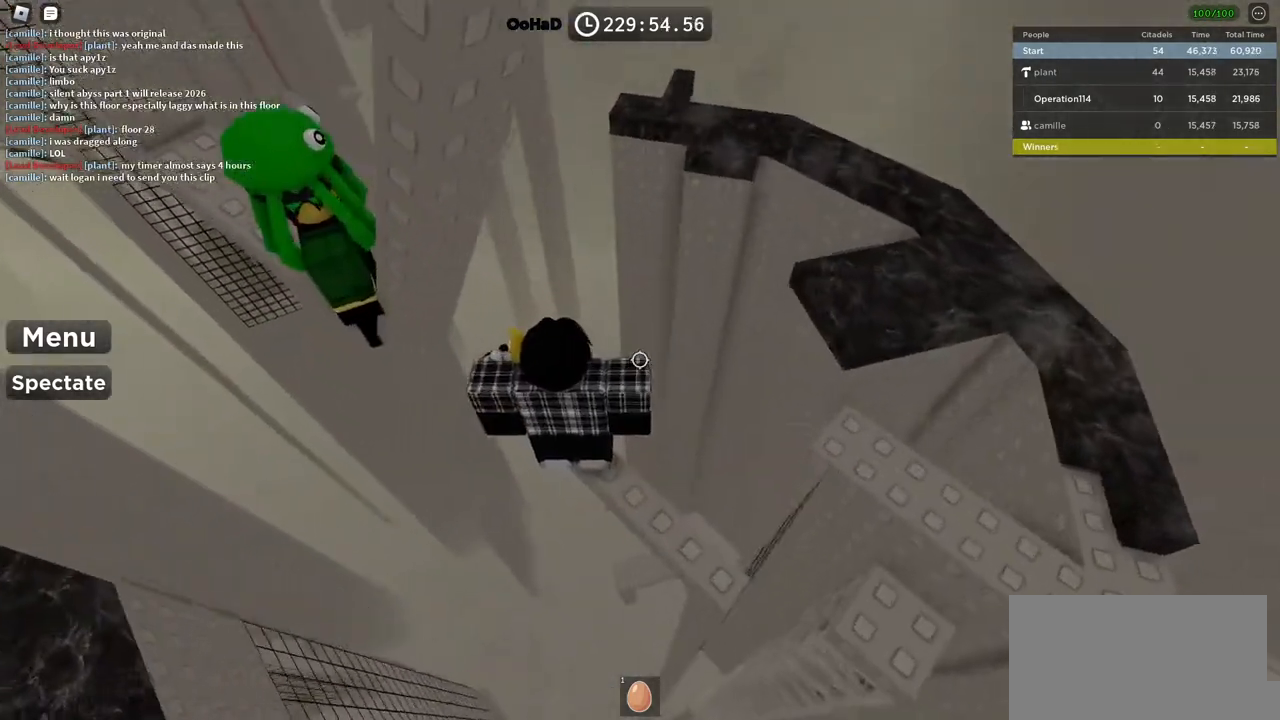
{"keys": ["a", "w"], "events": [[117, "a", "down"], [267, "space", "down"], [417, "space", "up"], [500, "w", "down"]]}
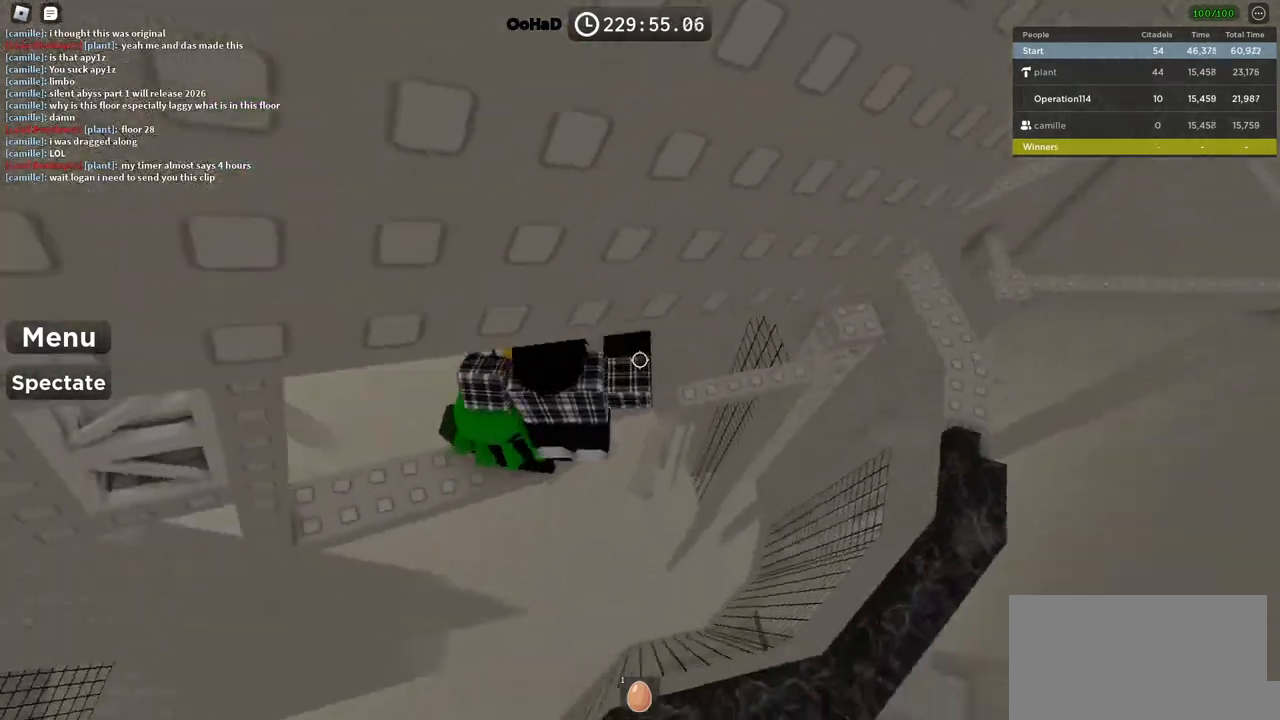
{"keys": [], "events": [[133, "w", "up"], [150, "a", "up"]]}
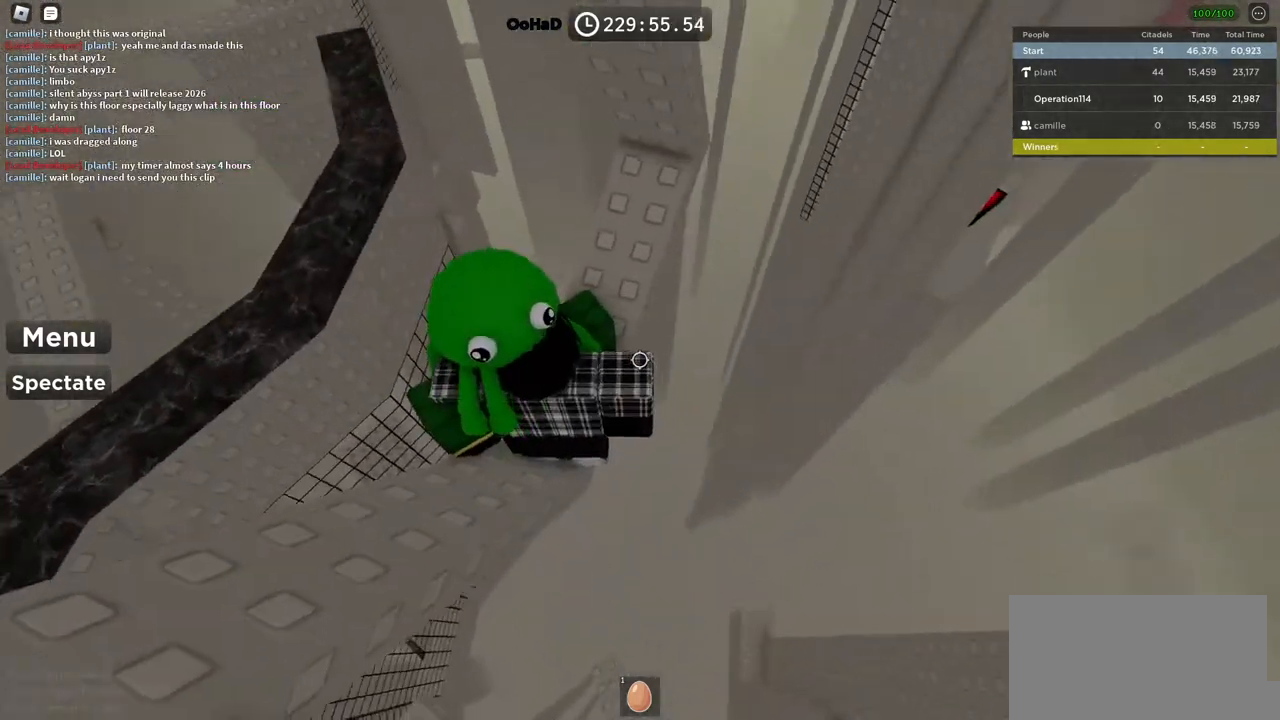
{"keys": ["d"], "events": [[83, "w", "down"], [283, "w", "up"], [500, "d", "down"]]}
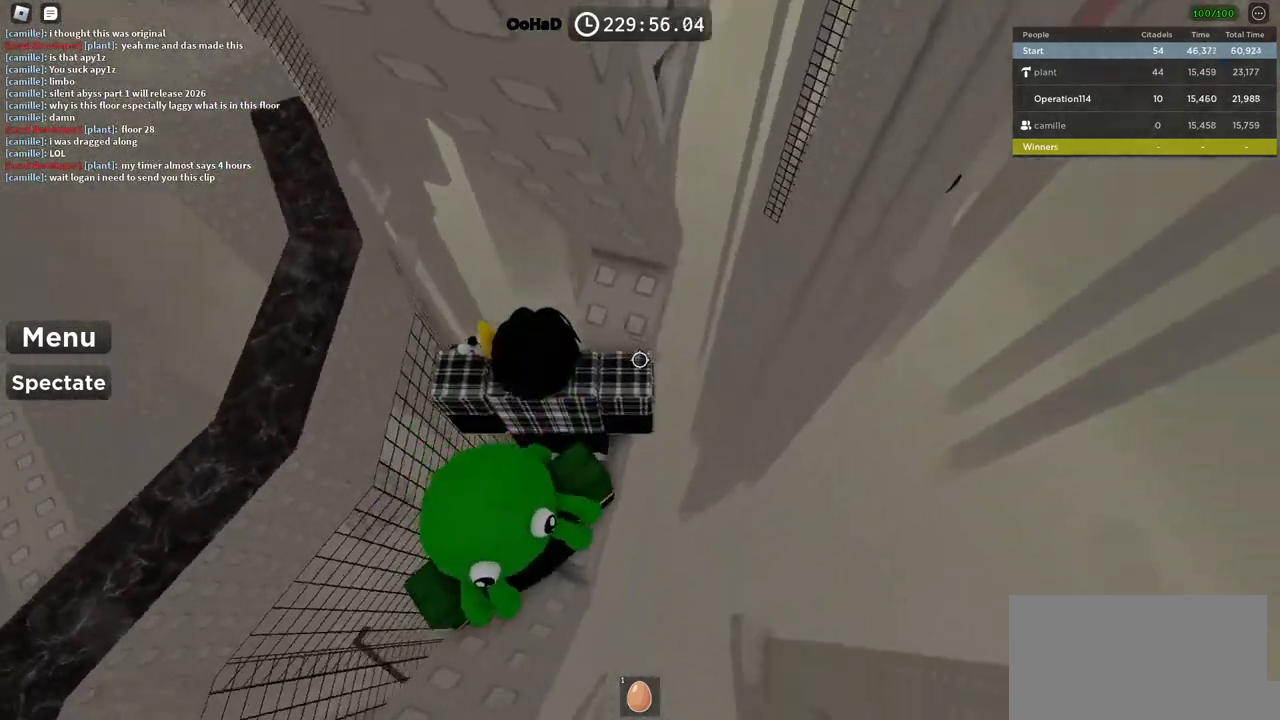
{"keys": ["d", "w"], "events": [[50, "d", "up"], [200, "d", "down"], [333, "space", "down"], [383, "w", "down"], [450, "space", "up"]]}
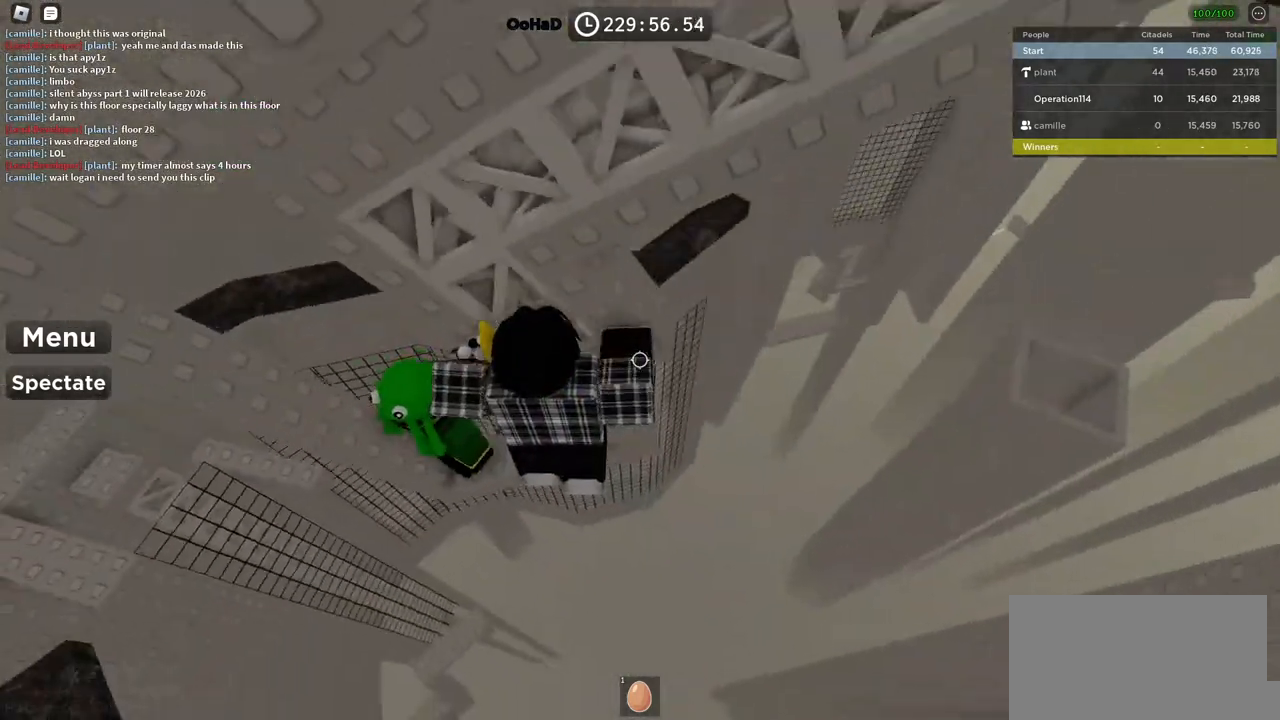
{"keys": ["d", "w"], "events": [[17, "d", "up"], [417, "d", "down"]]}
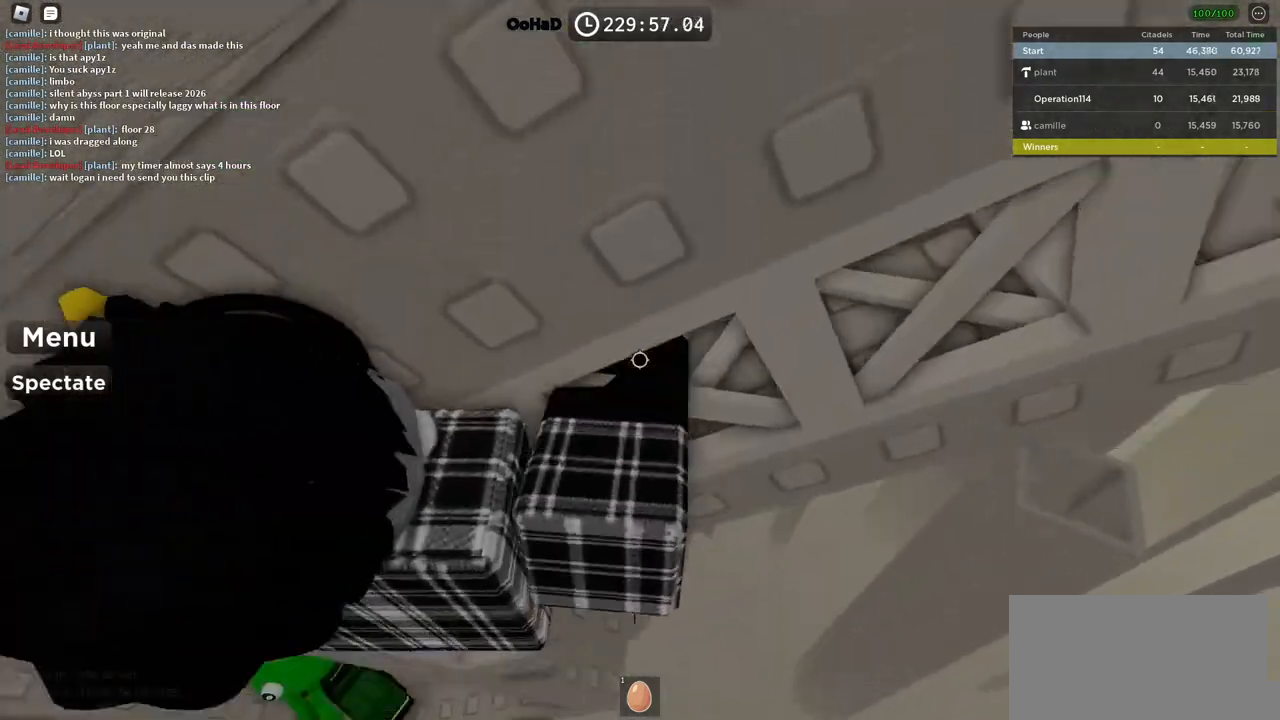
{"keys": ["d", "w"], "events": []}
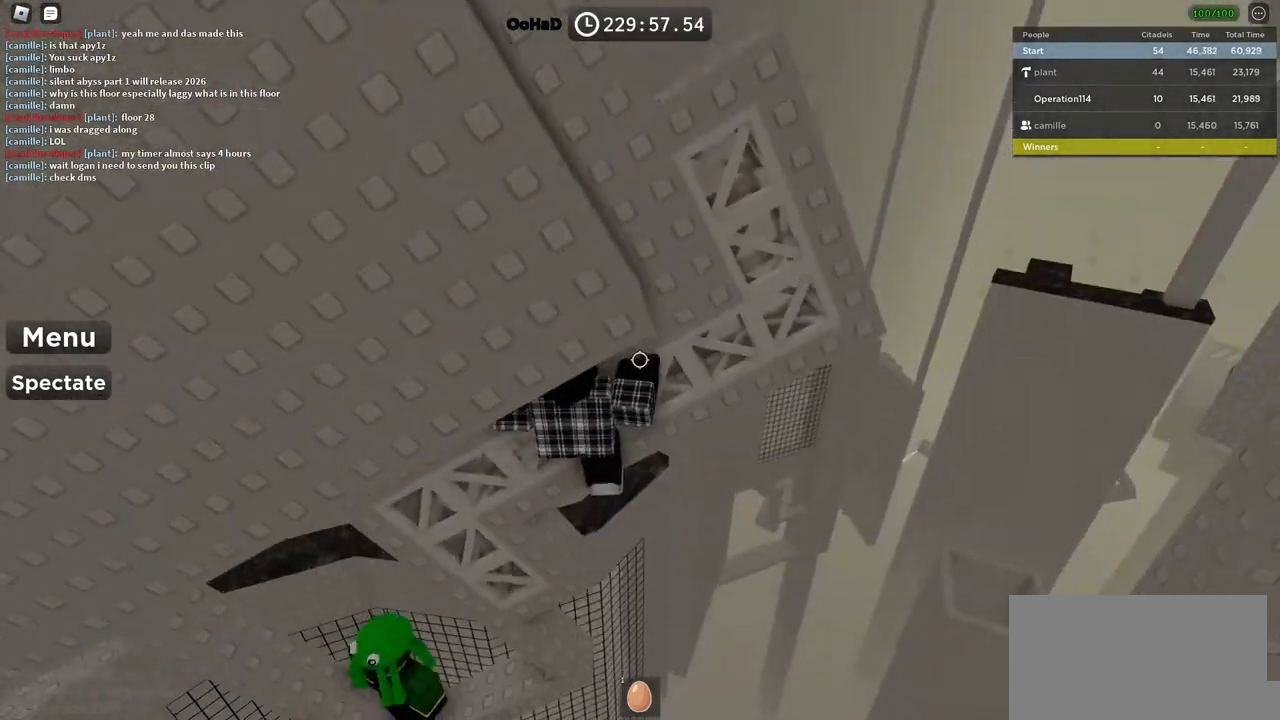
{"keys": ["d", "w"], "events": []}
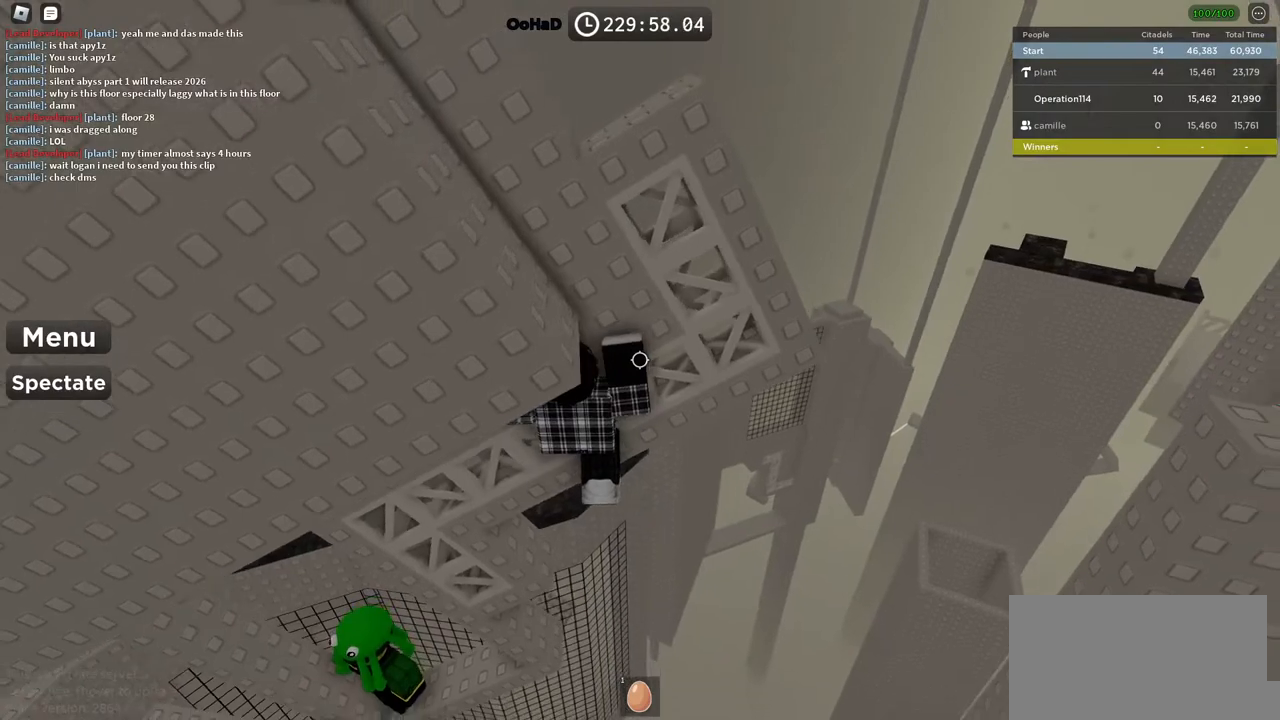
{"keys": ["d", "w"], "events": []}
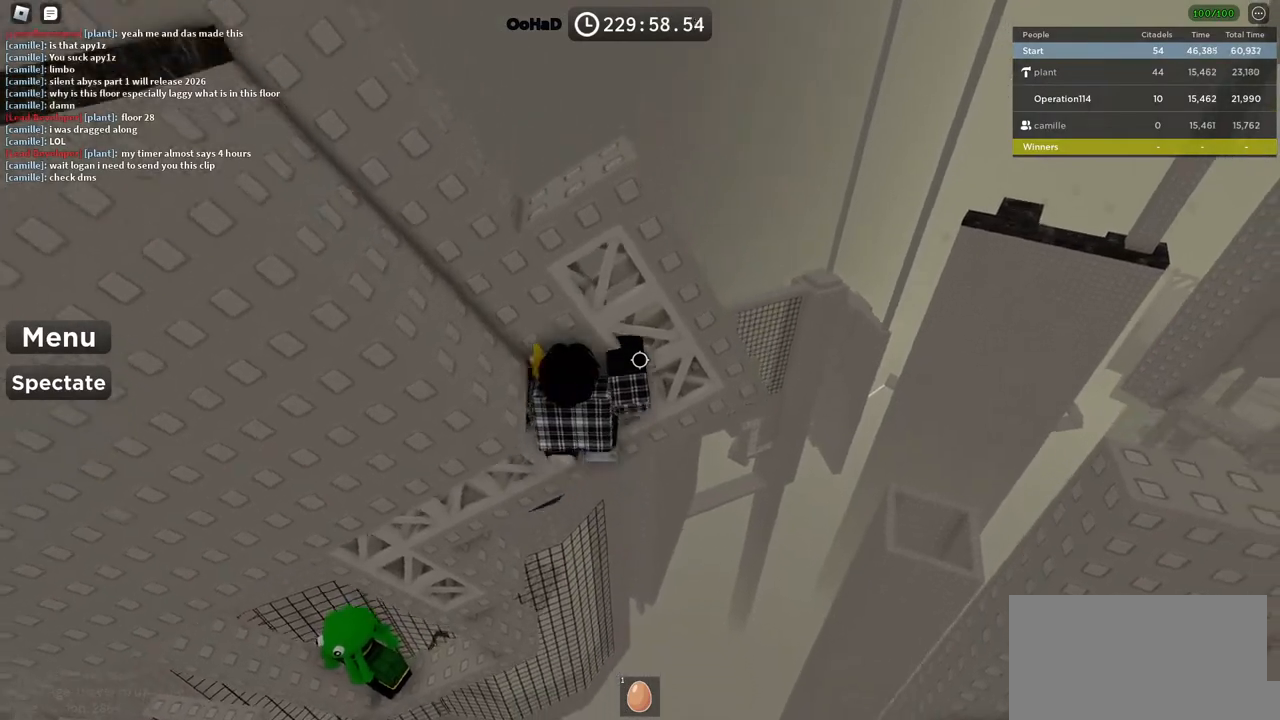
{"keys": ["w"], "events": [[267, "d", "up"]]}
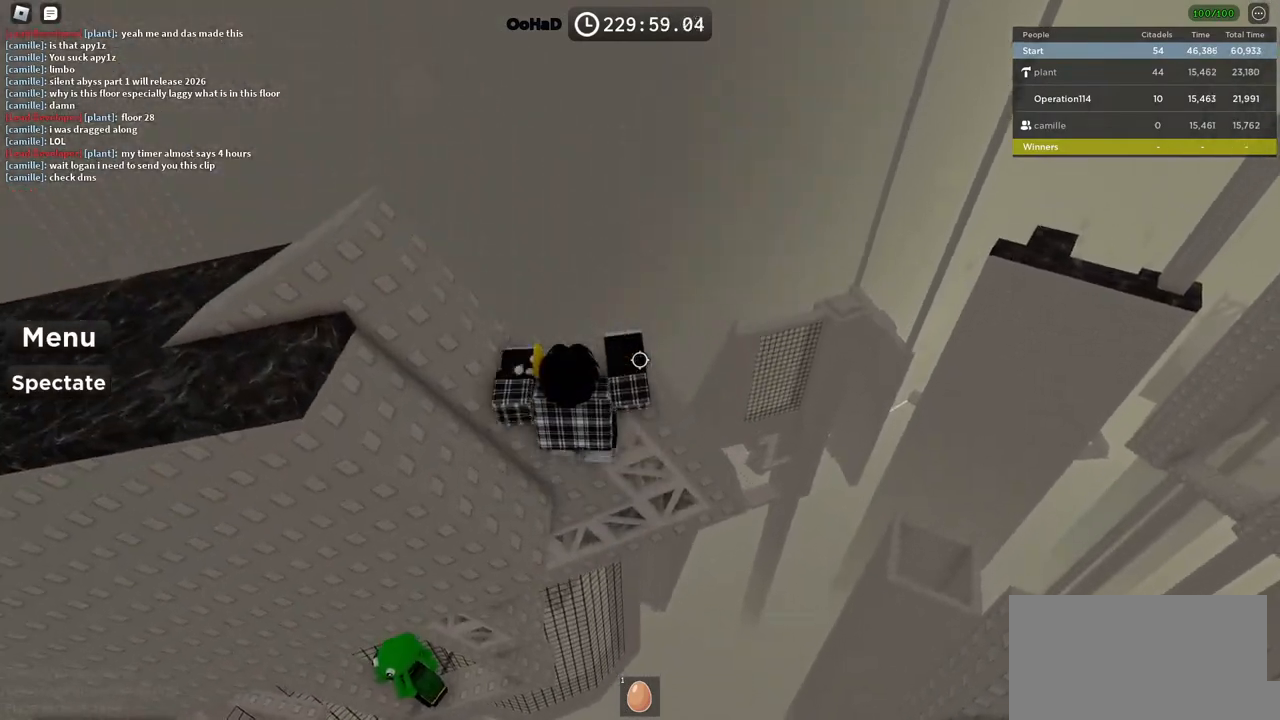
{"keys": [], "events": [[217, "w", "up"], [367, "shift", "down"], [483, "shift", "up"]]}